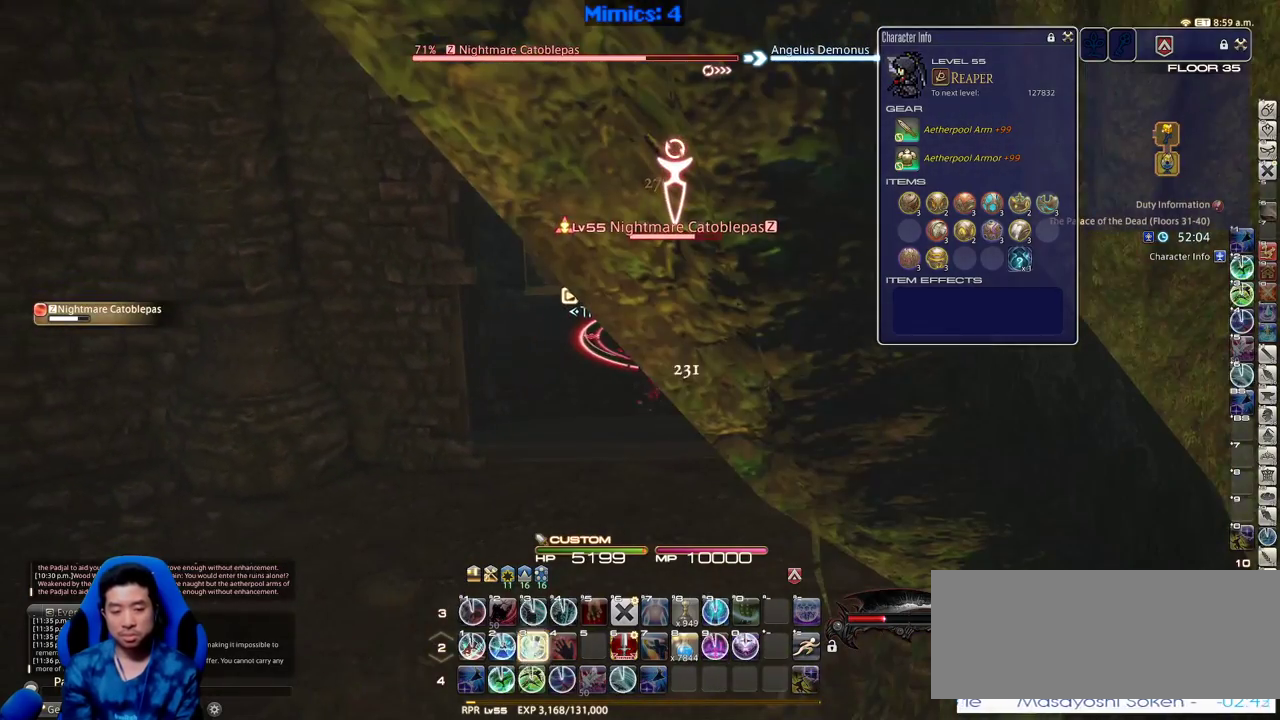
Gameplay with keyboard; each line is a JSON object with the keys held at the frame after it. "events" lists presses ("down") and releases ("up") of ".", "/", "0", "1", "2", "3", "4", "5", "6", "7", "8", "9", "a", "alt_l", "alt_r", "b", "backslash", "backspace", "c", "caps_lock", "comma", "ctrl_l", "ctrl_r", "d", "down", "e", "equals", "escape", "f", "f1", "f10", "f11", "f12", "f2", "f3", "f4", "f5", "f6", "f7", "f8", "f9", "g", "h", "i", "j", "k", "l", "lbracket", "left", "m", "minus", "n", "o", "p", "q", "quote", "r", "rbracket", "return", "right", "s", "semicolon", "shift_l", "shift_r", "space", "super", "t", "tab", "tilde", "u", "up", "v", "w", "x", "y" and "z" between this image and that frame as [ms after this image, input, new state], when the widget could be followed in between. No other keys are recorded. Mouse input is not recorded.
{"keys": [], "events": [[33, "3", "up"], [83, "rbracket", "down"], [83, "return", "down"], [166, "rbracket", "up"], [166, "return", "up"], [216, "rbracket", "down"], [316, "rbracket", "up"]]}
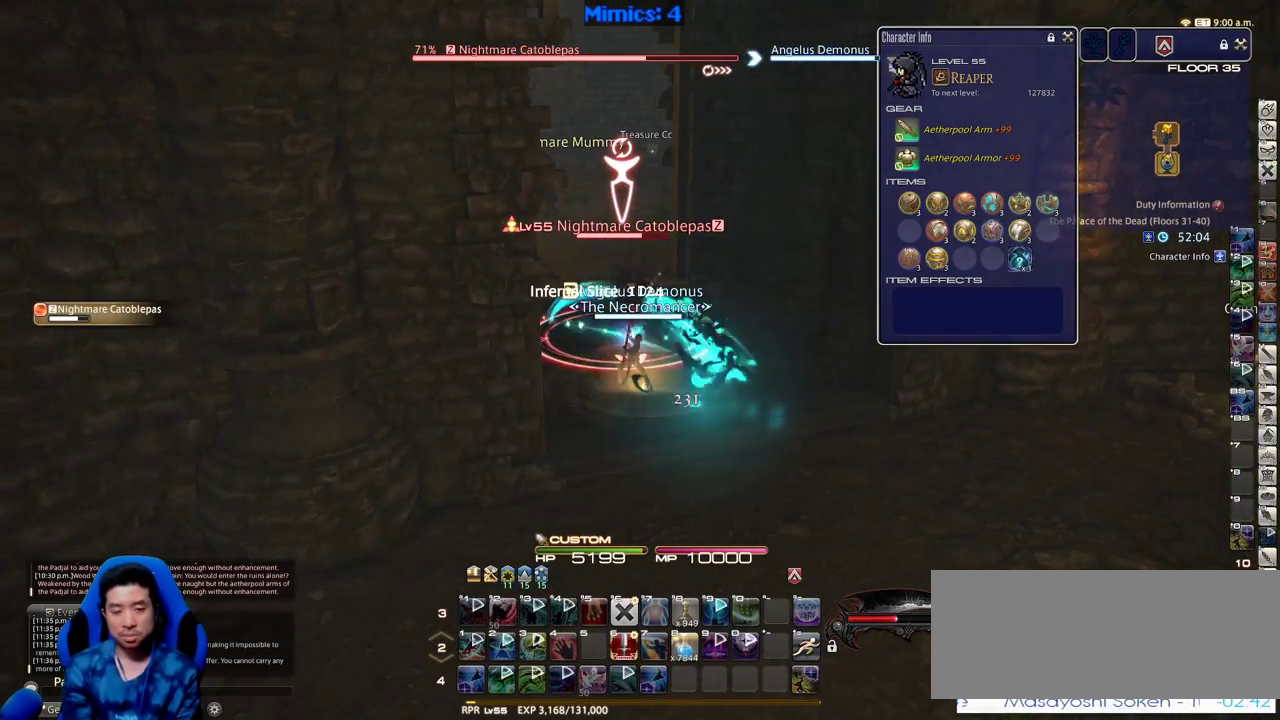
{"keys": ["d"], "events": [[100, "return", "down"], [183, "return", "up"], [183, "s", "down"], [283, "d", "down"], [333, "s", "up"], [383, "p", "down"], [466, "p", "up"]]}
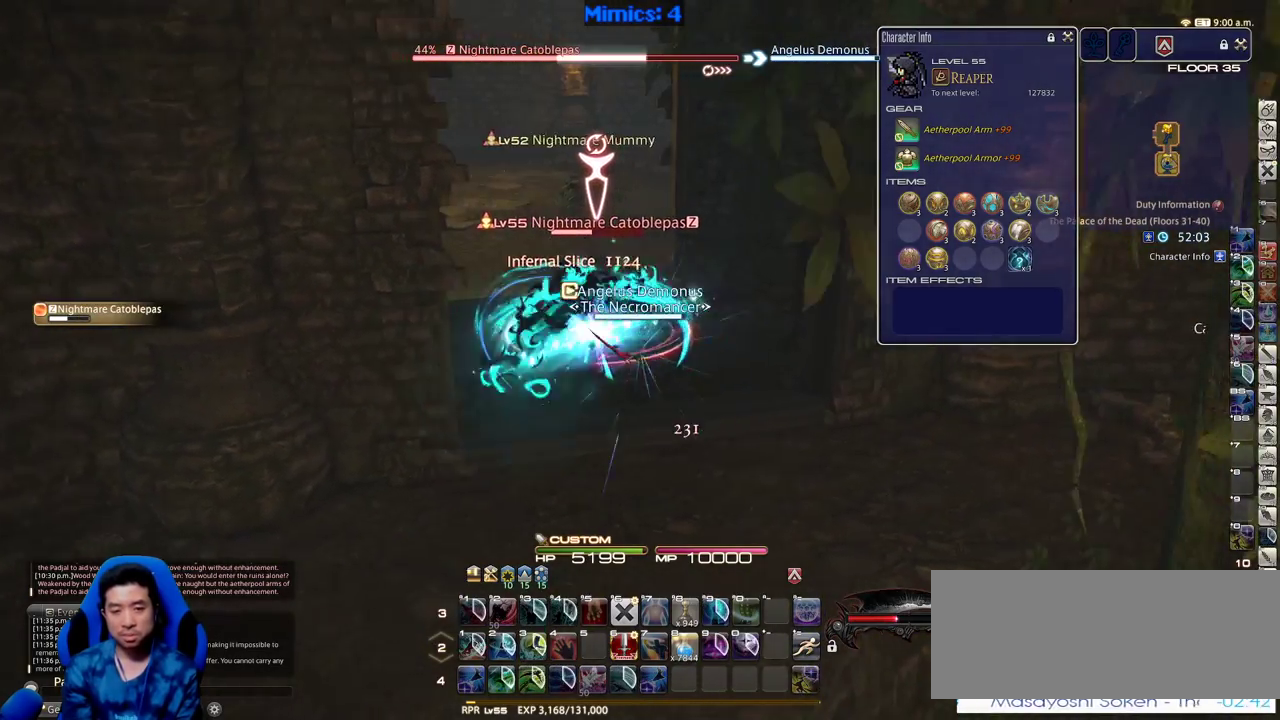
{"keys": ["w"], "events": [[66, "lbracket", "down"], [150, "lbracket", "up"], [200, "w", "down"], [250, "p", "down"], [383, "p", "up"], [483, "d", "up"]]}
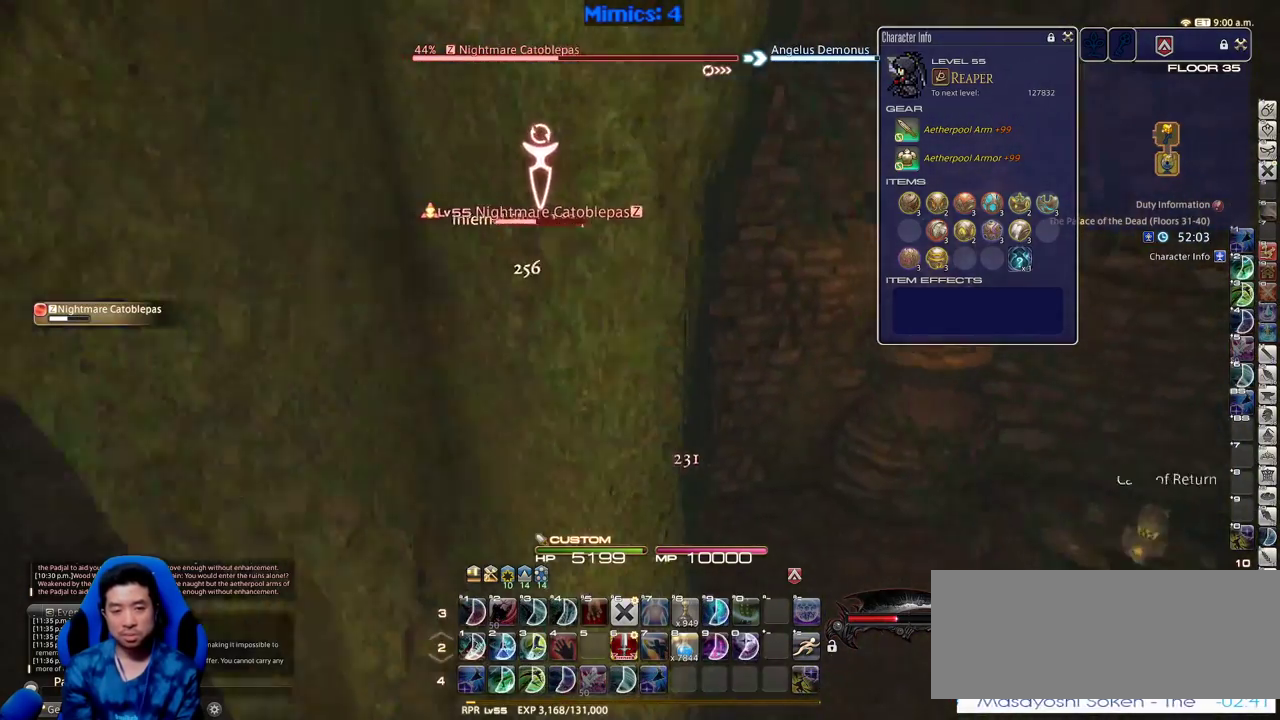
{"keys": ["a", "w"], "events": [[133, "a", "down"], [316, "rbracket", "down"], [400, "rbracket", "up"]]}
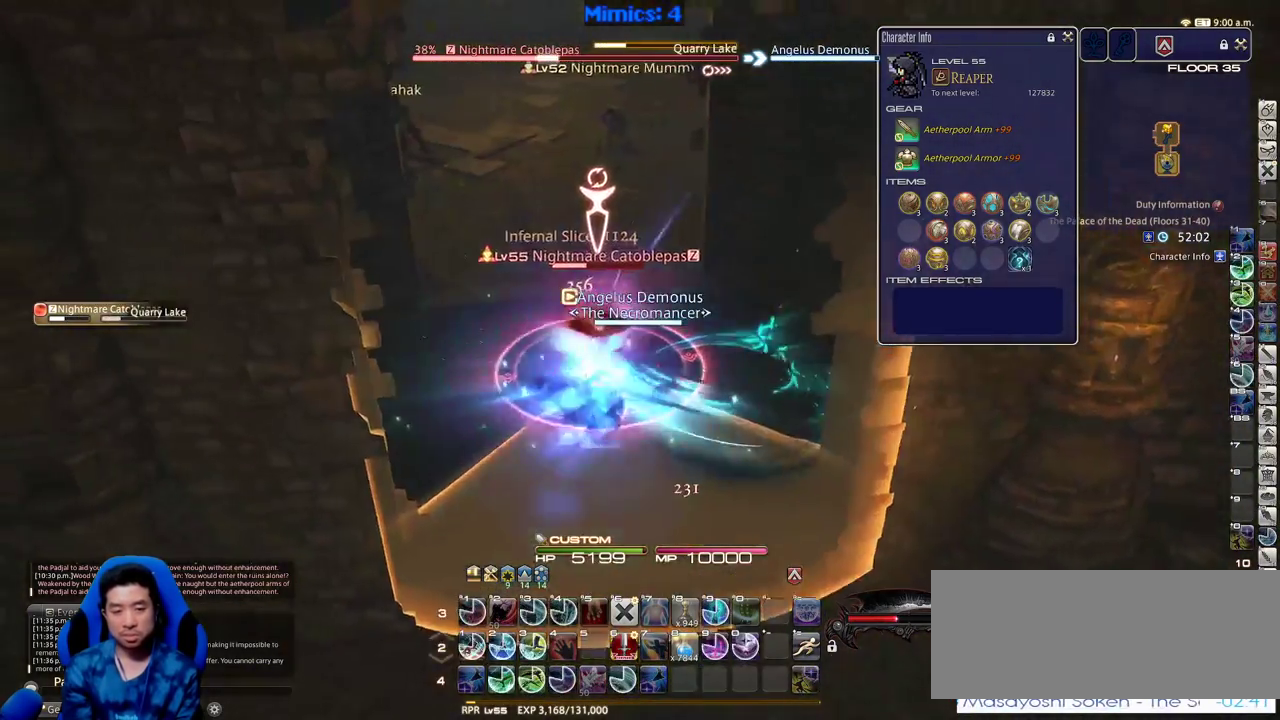
{"keys": ["1", "minus", "w"], "events": [[333, "a", "up"], [416, "1", "down"], [466, "minus", "down"]]}
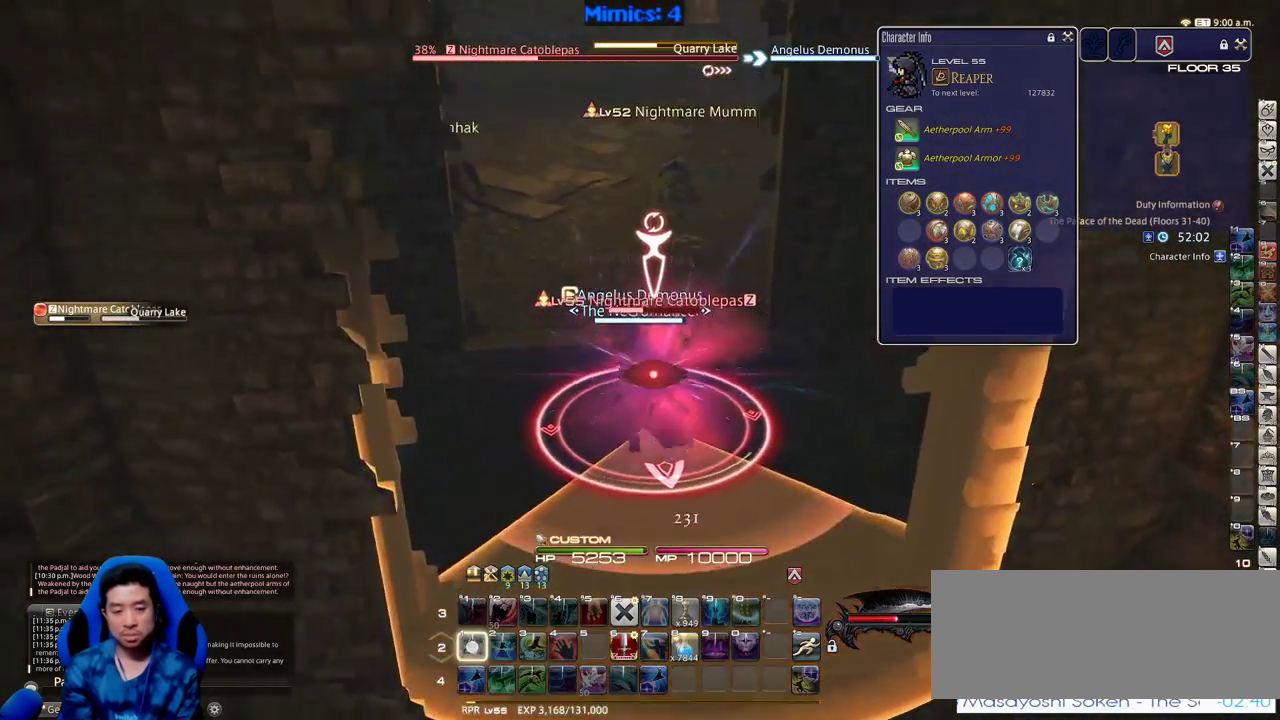
{"keys": [], "events": [[66, "1", "up"], [66, "minus", "up"], [116, "minus", "down"], [200, "d", "down"], [200, "minus", "up"], [200, "p", "down"], [300, "w", "up"], [350, "d", "up"], [350, "p", "up"]]}
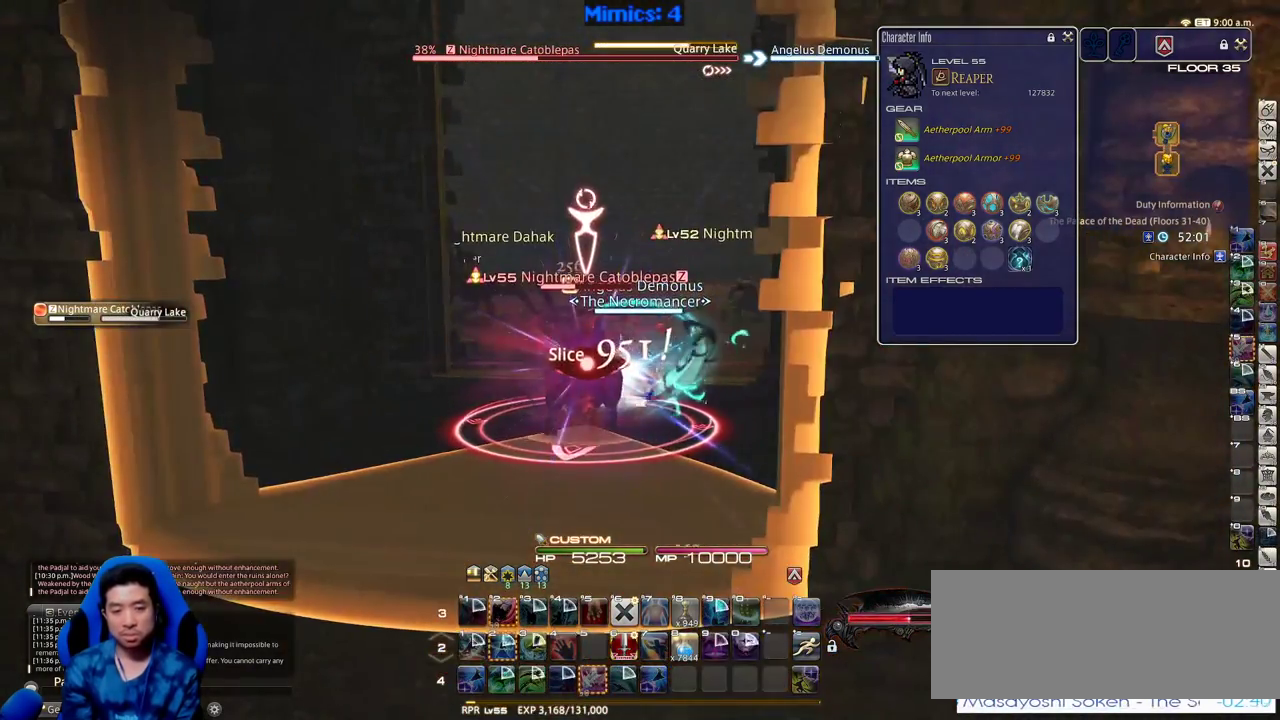
{"keys": ["rbracket"], "events": [[266, "lbracket", "down"], [266, "rbracket", "down"], [400, "lbracket", "up"]]}
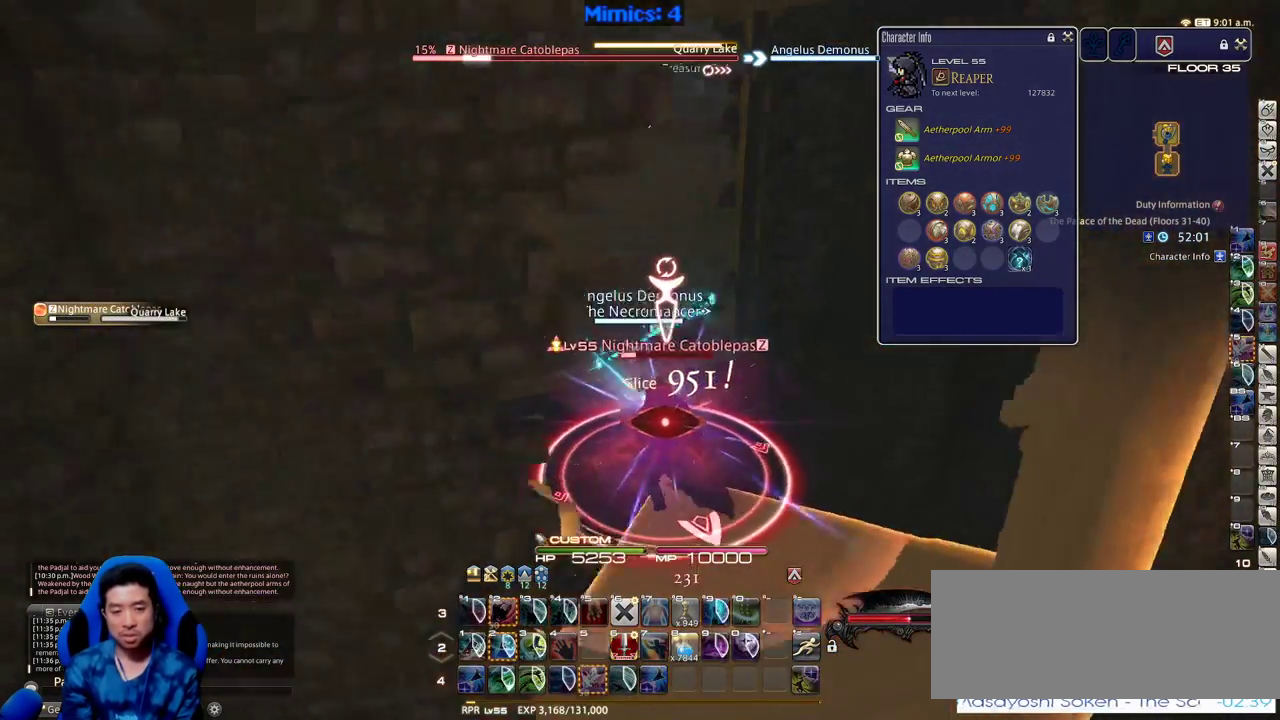
{"keys": [], "events": [[133, "rbracket", "up"]]}
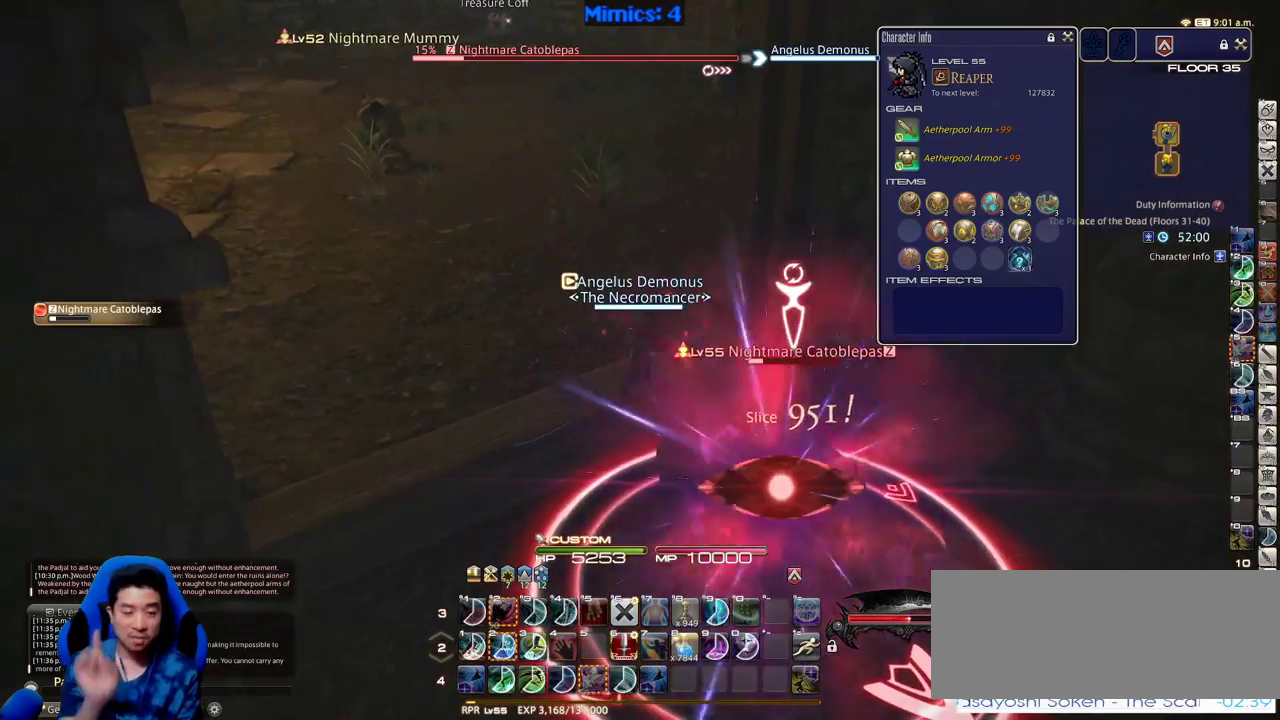
{"keys": [], "events": []}
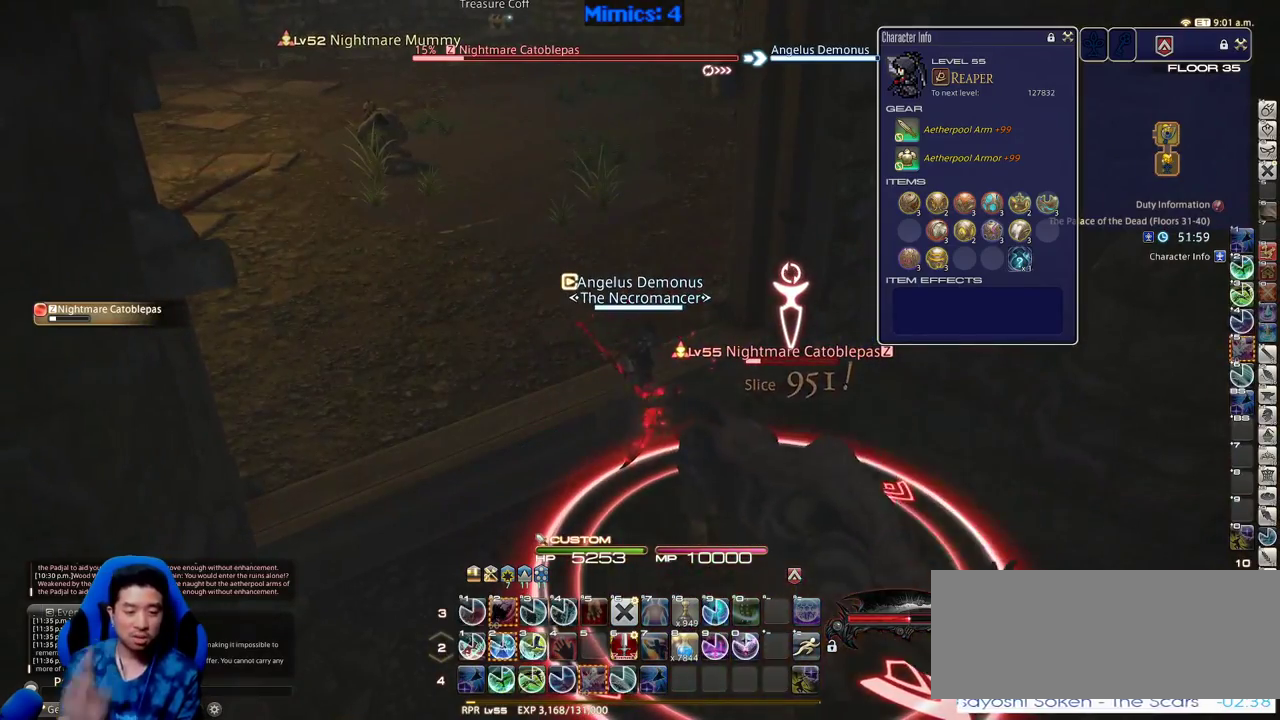
{"keys": ["p", "s"], "events": [[266, "2", "down"], [366, "2", "up"], [450, "p", "down"], [500, "s", "down"]]}
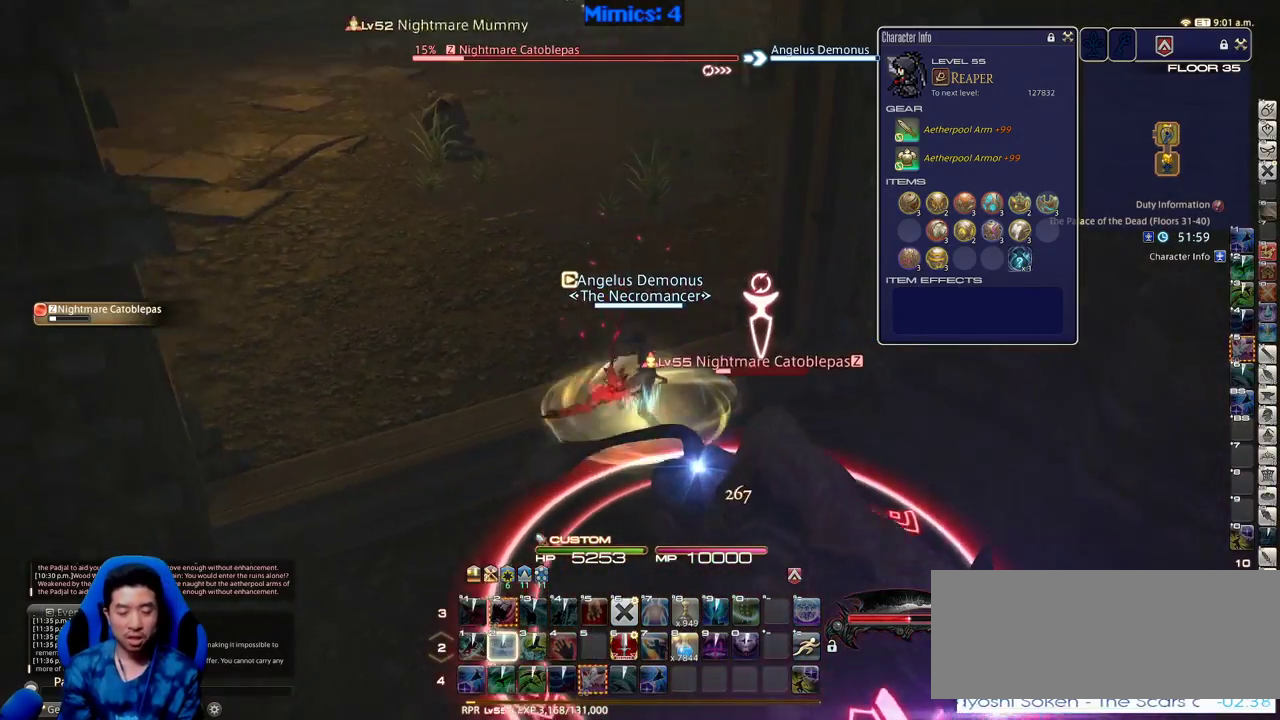
{"keys": ["a", "s"], "events": [[150, "p", "up"], [416, "a", "down"]]}
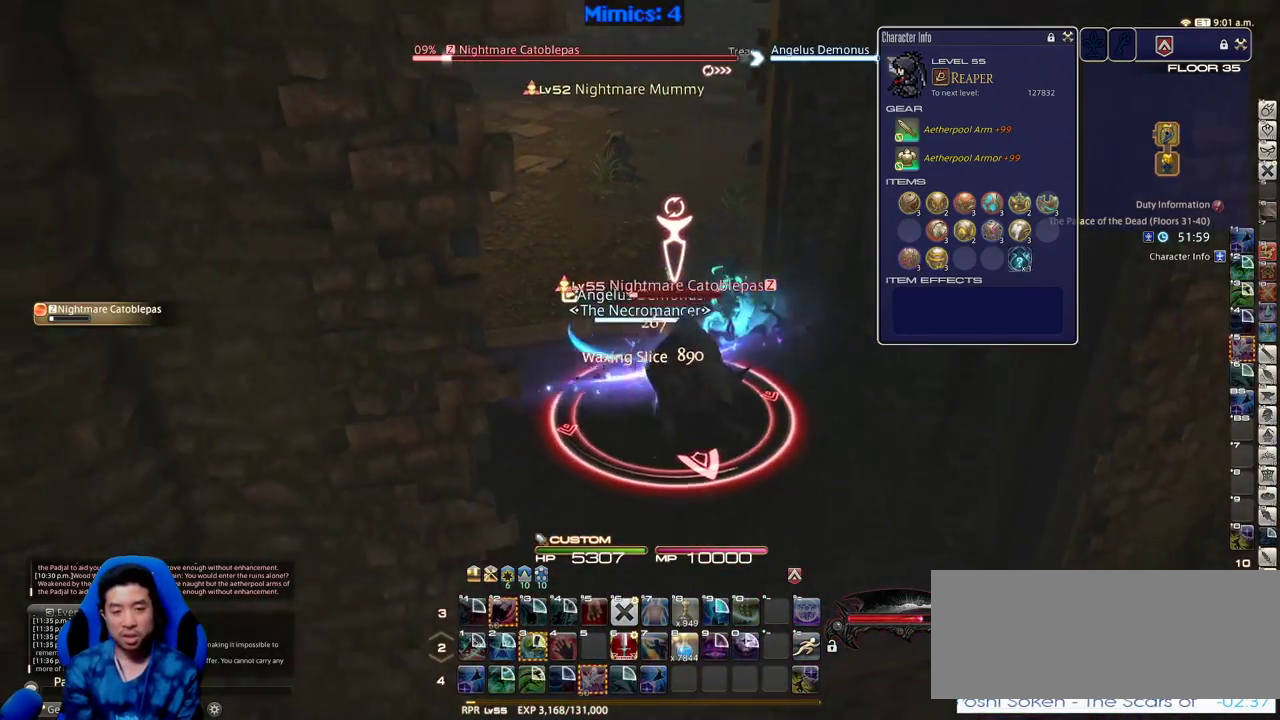
{"keys": ["d", "rbracket"], "events": [[16, "p", "down"], [16, "s", "up"], [150, "p", "up"], [150, "w", "down"], [200, "a", "up"], [250, "d", "down"], [300, "rbracket", "down"], [300, "w", "up"]]}
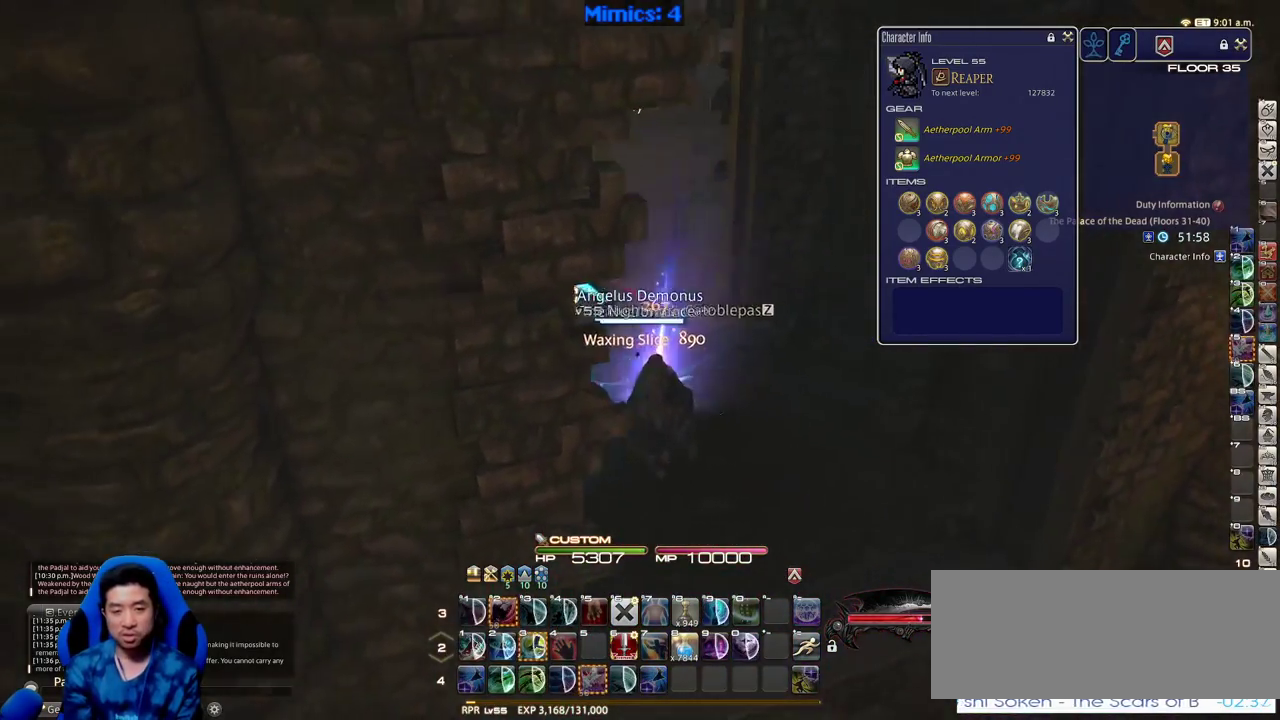
{"keys": ["d", "w"], "events": [[33, "alt_r", "down"], [33, "rbracket", "up"], [33, "w", "down"], [83, "q", "down"], [216, "alt_r", "up"], [216, "q", "up"], [316, "p", "down"], [450, "p", "up"]]}
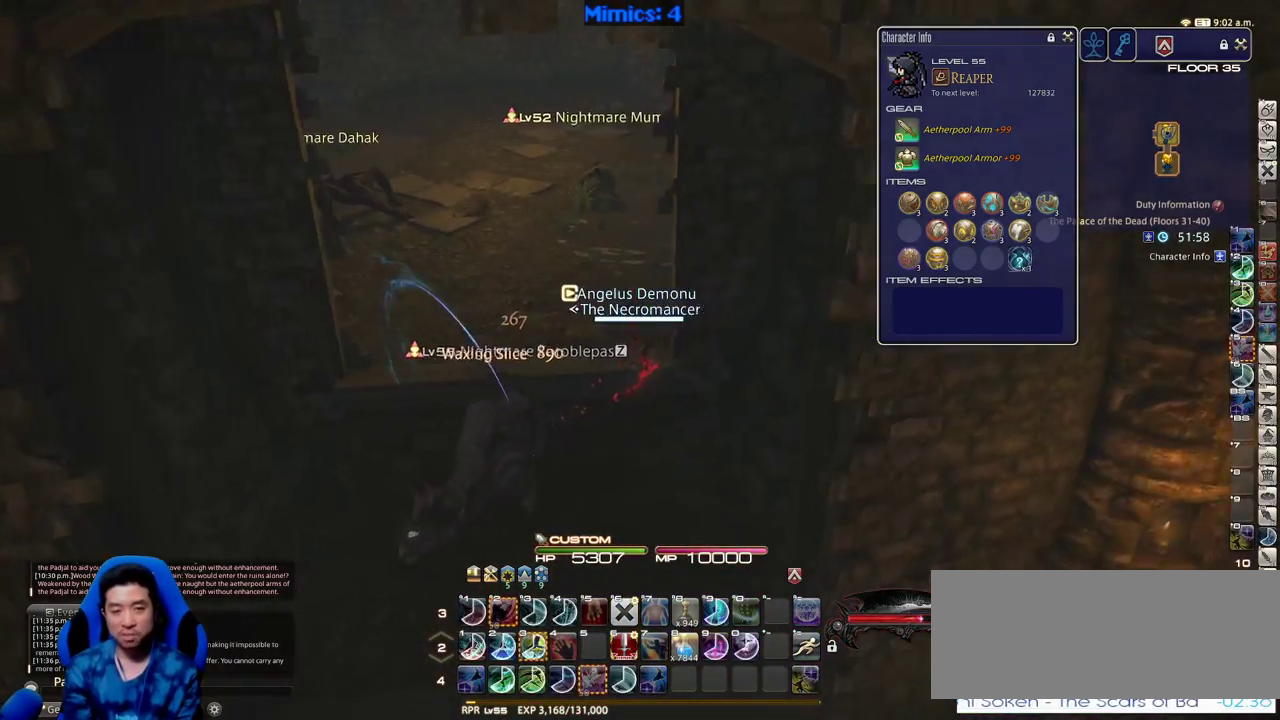
{"keys": ["rbracket", "return", "w"], "events": [[50, "alt_r", "down"], [50, "q", "down"], [100, "d", "up"], [150, "q", "up"], [283, "alt_r", "up"], [283, "rbracket", "down"], [416, "return", "down"]]}
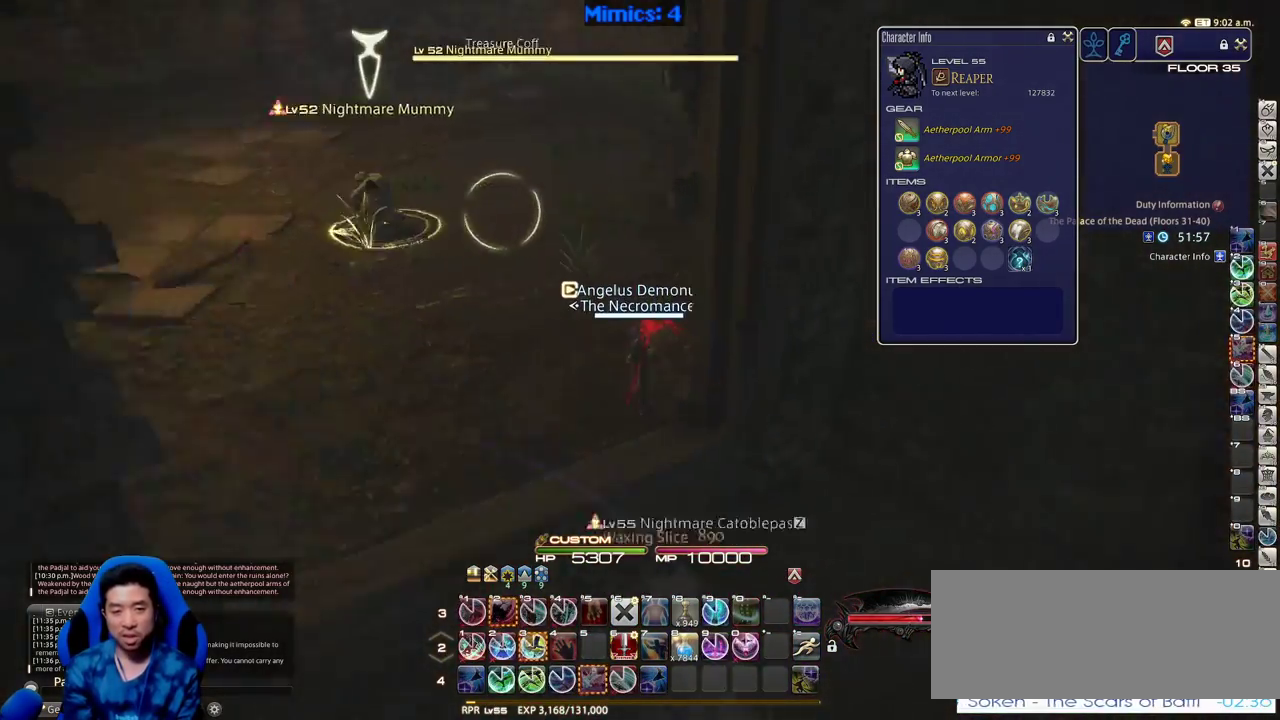
{"keys": ["w"], "events": [[66, "return", "up"], [250, "return", "down"], [400, "rbracket", "up"], [400, "return", "up"]]}
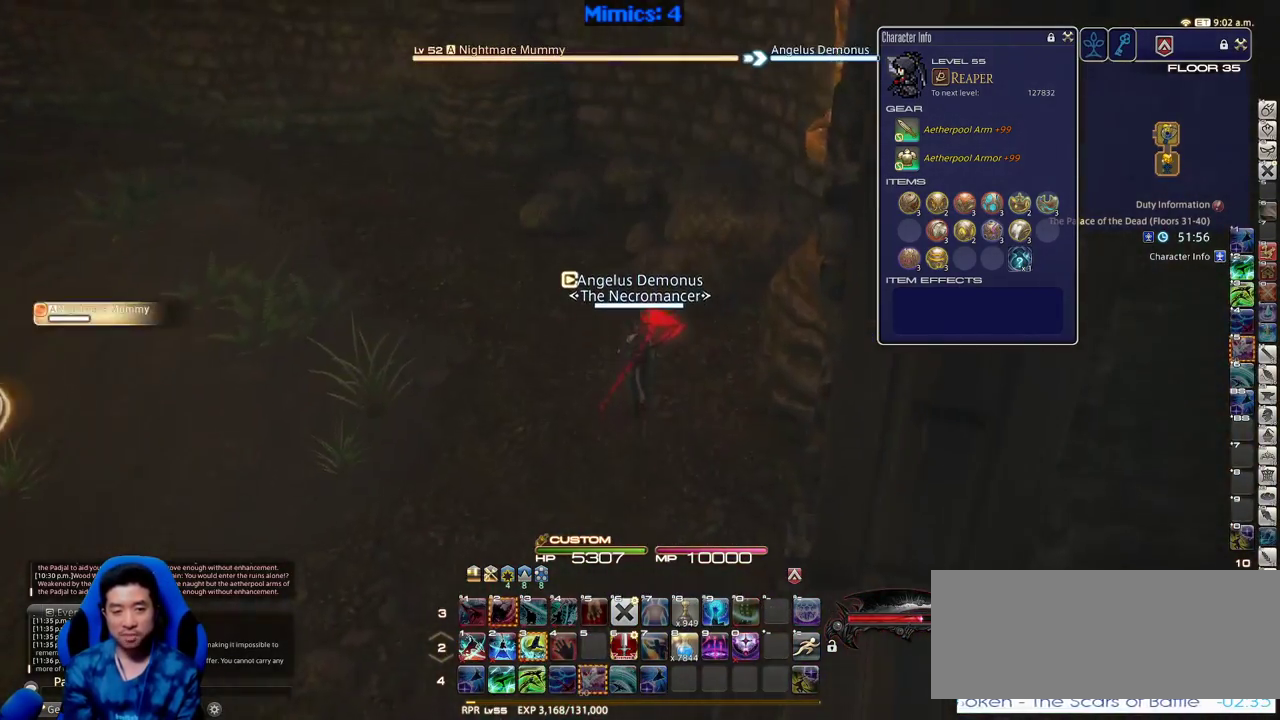
{"keys": ["a", "p", "w"], "events": [[133, "a", "down"], [133, "p", "down"]]}
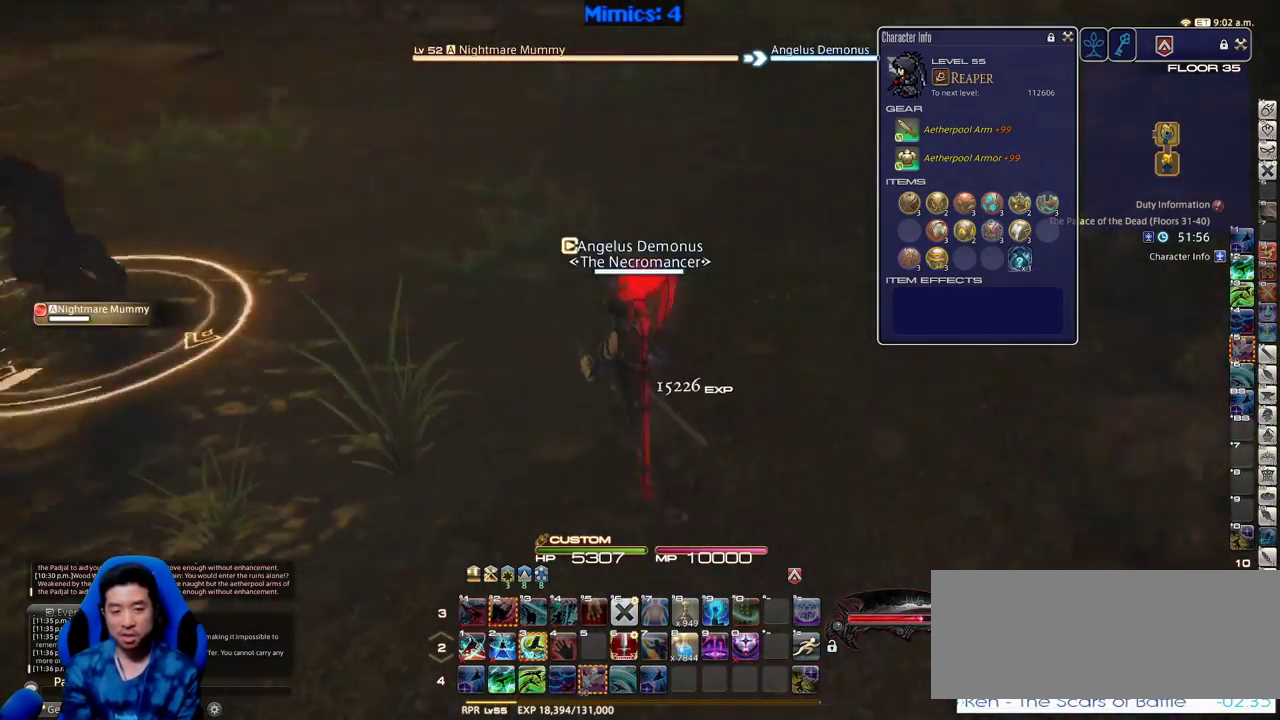
{"keys": ["rbracket"], "events": [[100, "w", "up"], [150, "a", "up"], [233, "3", "down"], [283, "3", "up"], [333, "3", "down"], [416, "3", "up"], [416, "p", "up"], [416, "rbracket", "down"]]}
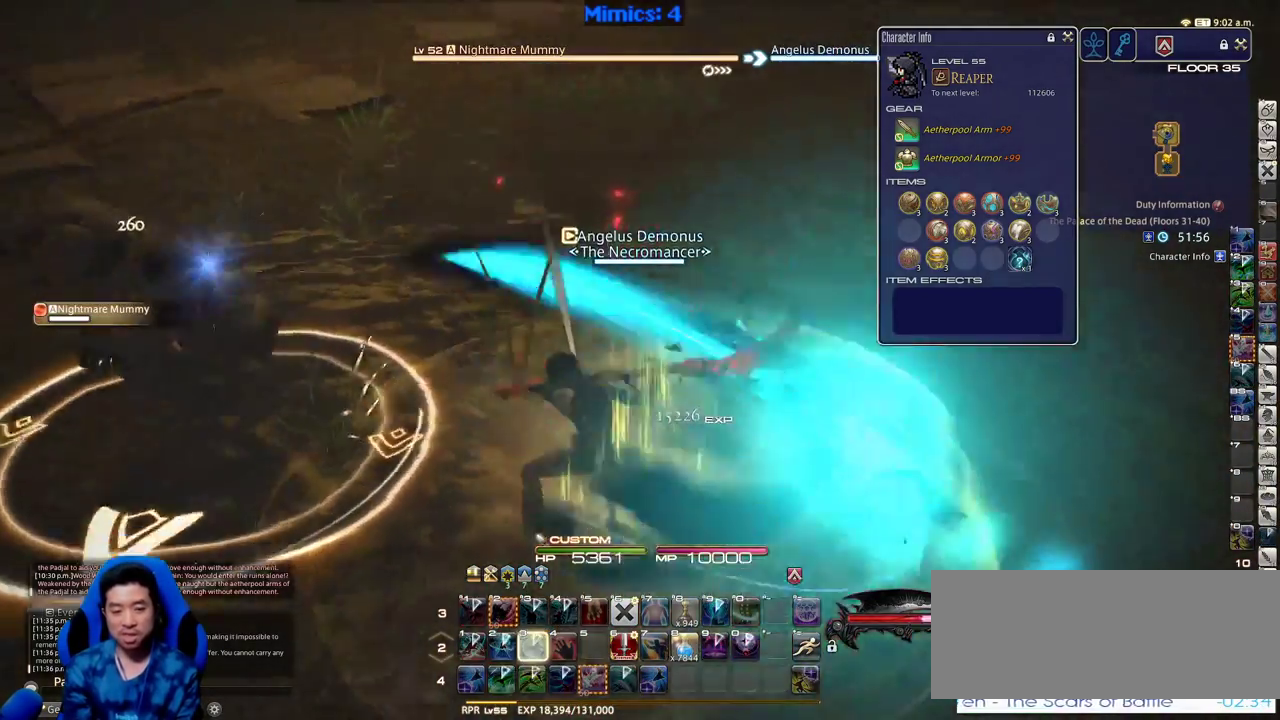
{"keys": ["d", "rbracket", "return"], "events": [[66, "s", "down"], [200, "d", "down"], [200, "return", "down"], [300, "s", "up"]]}
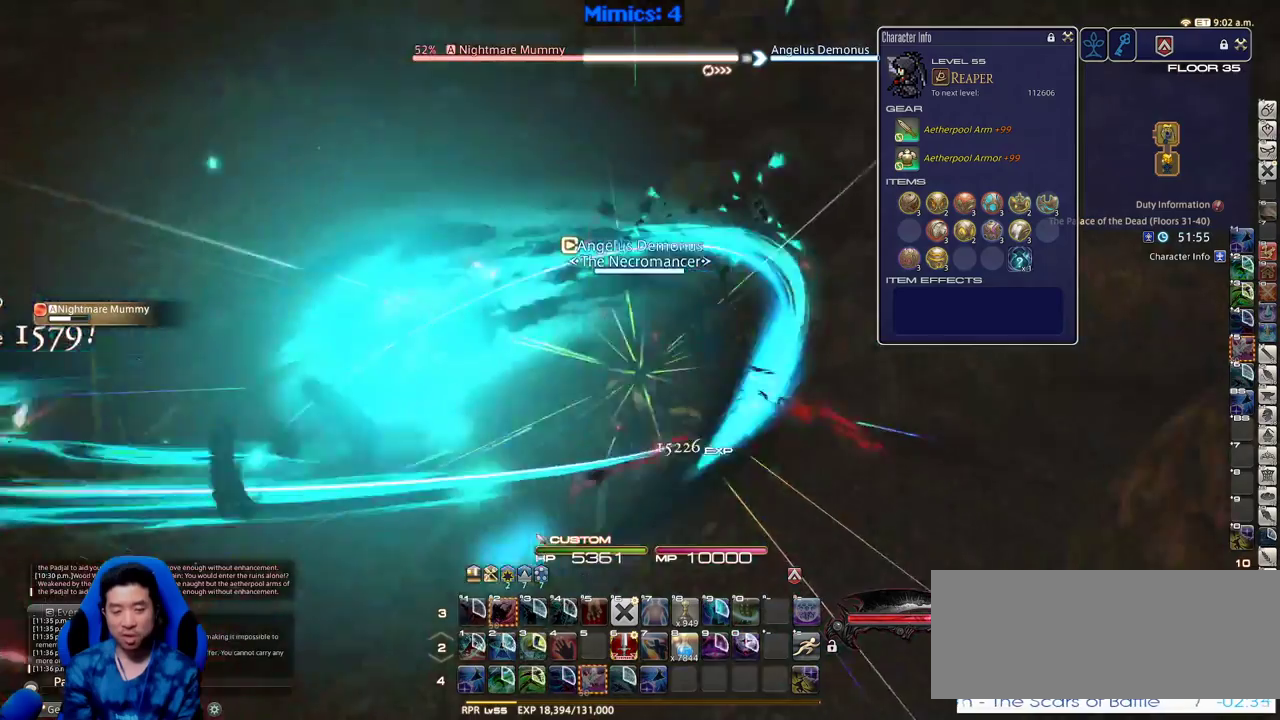
{"keys": ["a", "rbracket", "w"], "events": [[166, "return", "up"], [216, "w", "down"], [316, "a", "down"], [316, "d", "up"]]}
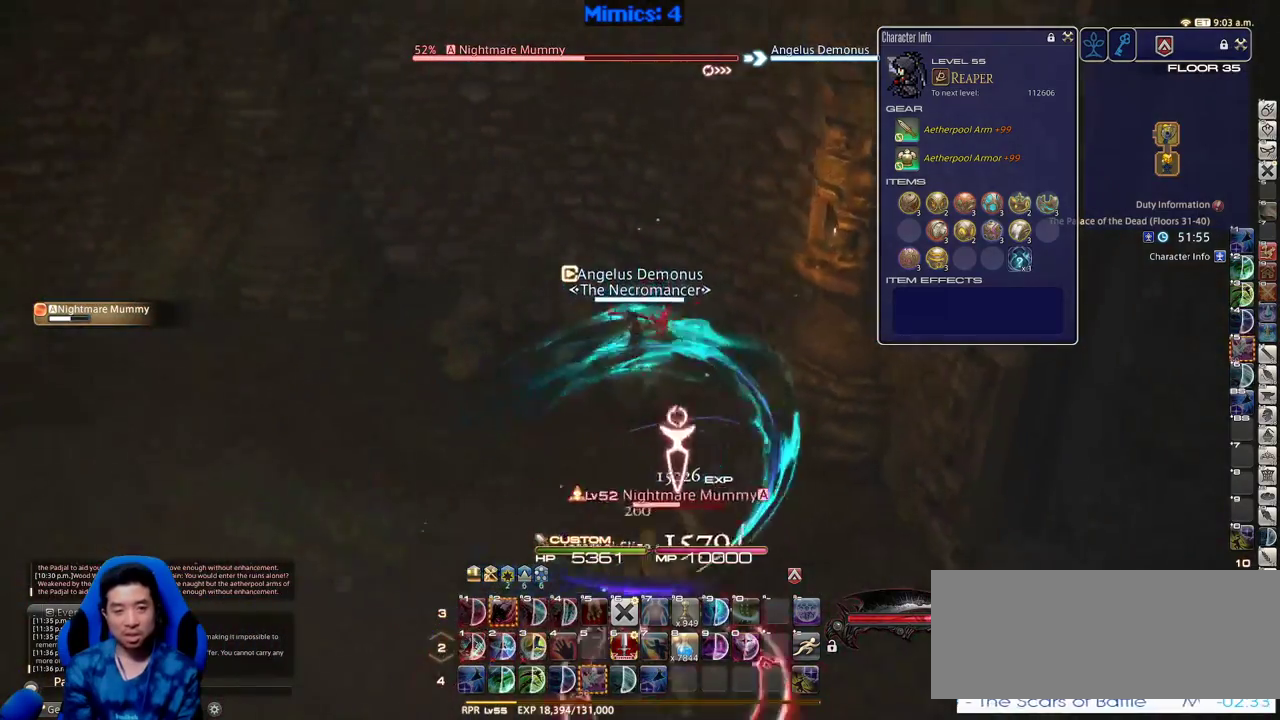
{"keys": ["d", "rbracket", "return"], "events": [[100, "w", "up"], [183, "s", "down"], [283, "a", "up"], [283, "d", "down"], [333, "return", "down"], [466, "s", "up"]]}
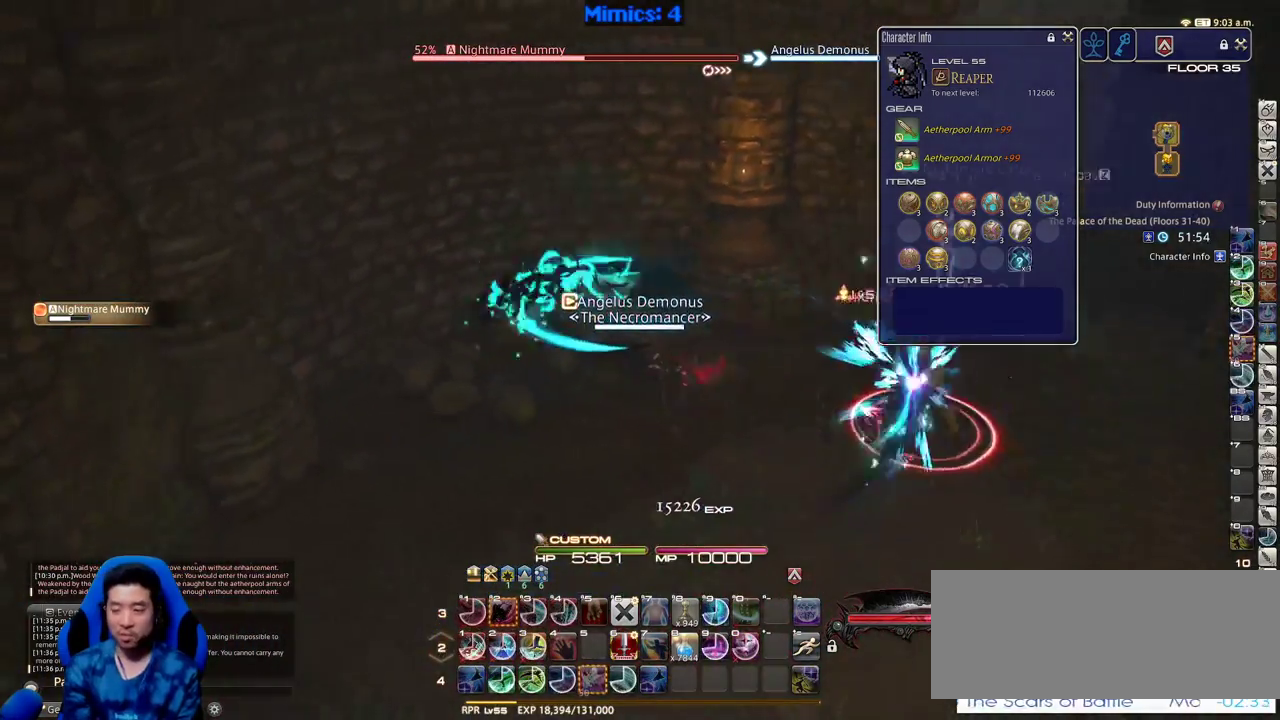
{"keys": ["rbracket", "return"], "events": [[16, "return", "up"], [150, "w", "down"], [200, "return", "down"], [300, "d", "up"], [300, "w", "up"], [350, "return", "up"], [400, "return", "down"]]}